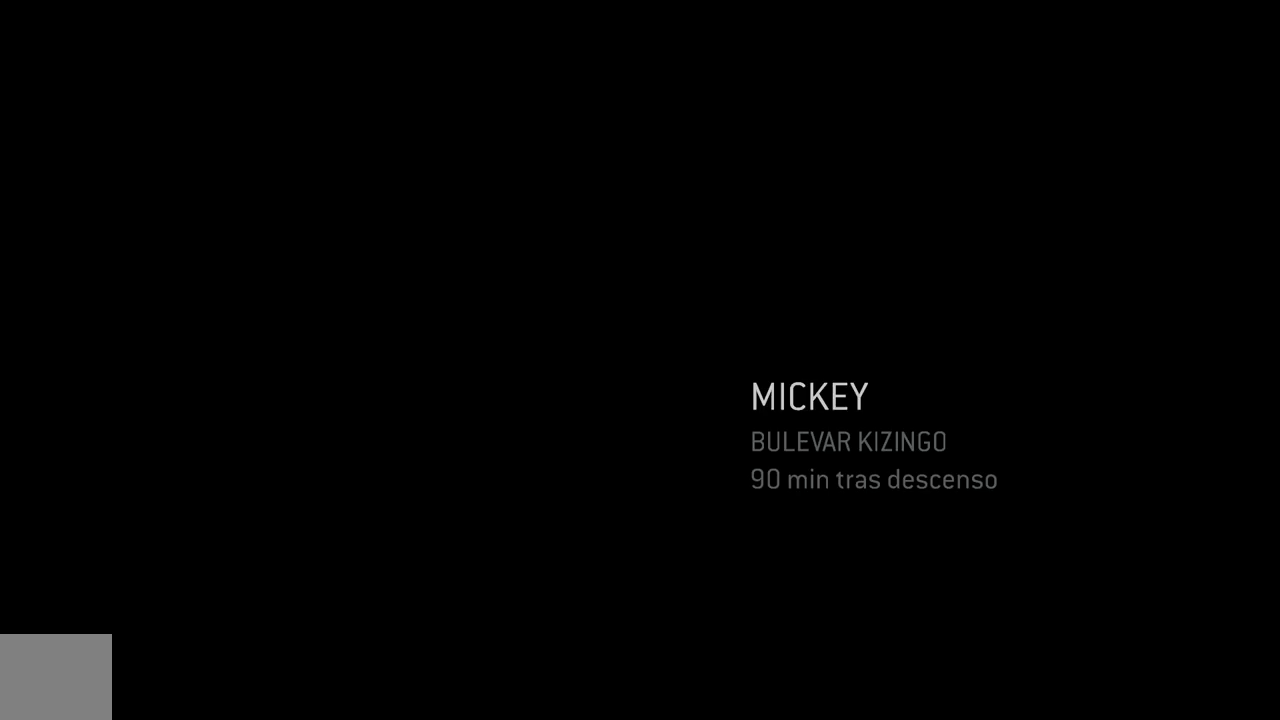
Gameplay with a controller (Xbox layout); each line is a JSON object with the inputs held at the frame after it. "button_events" lists button changes between this image and that frame as [ms after this image, input, new state], when the widget could be followed in between (sticks are given only as held states).
{"buttons": [], "left_stick": "up", "right_stick": "center", "button_events": [[67, "A", "down"], [151, "B", "down"], [167, "Y", "down"], [217, "A", "up"], [234, "B", "up"], [317, "Y", "up"]]}
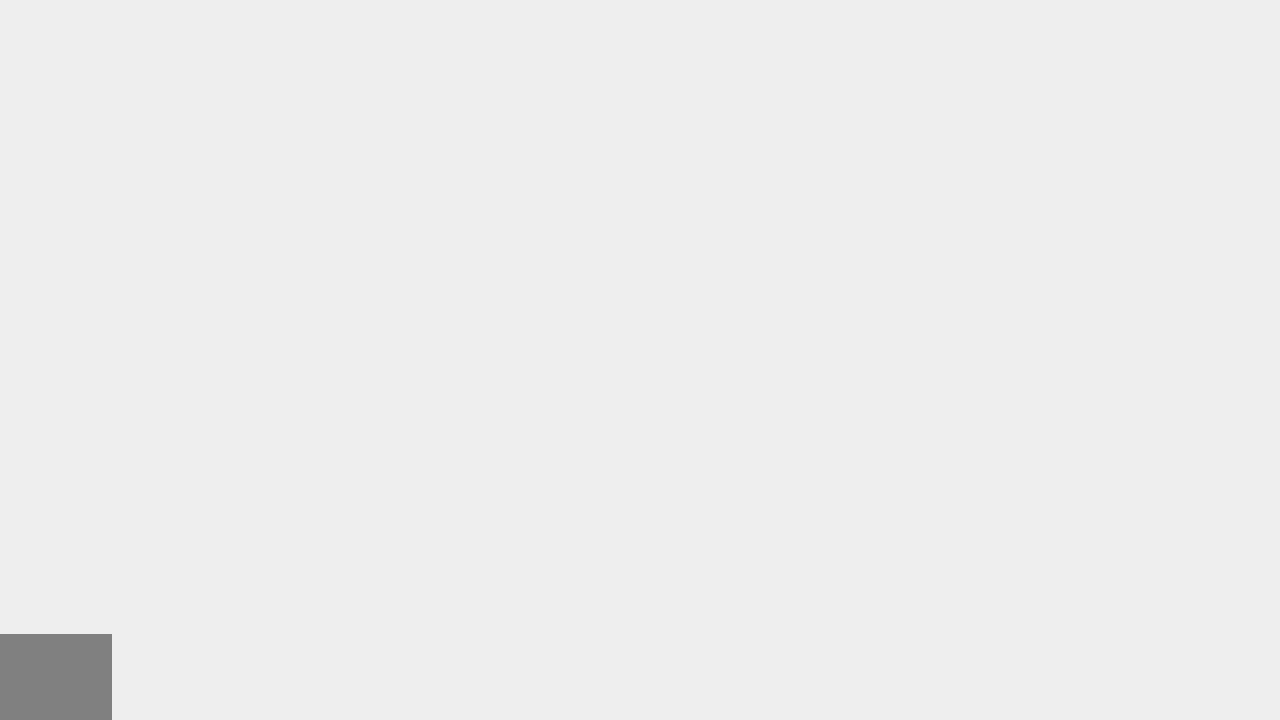
{"buttons": [], "left_stick": "up", "right_stick": "center", "button_events": []}
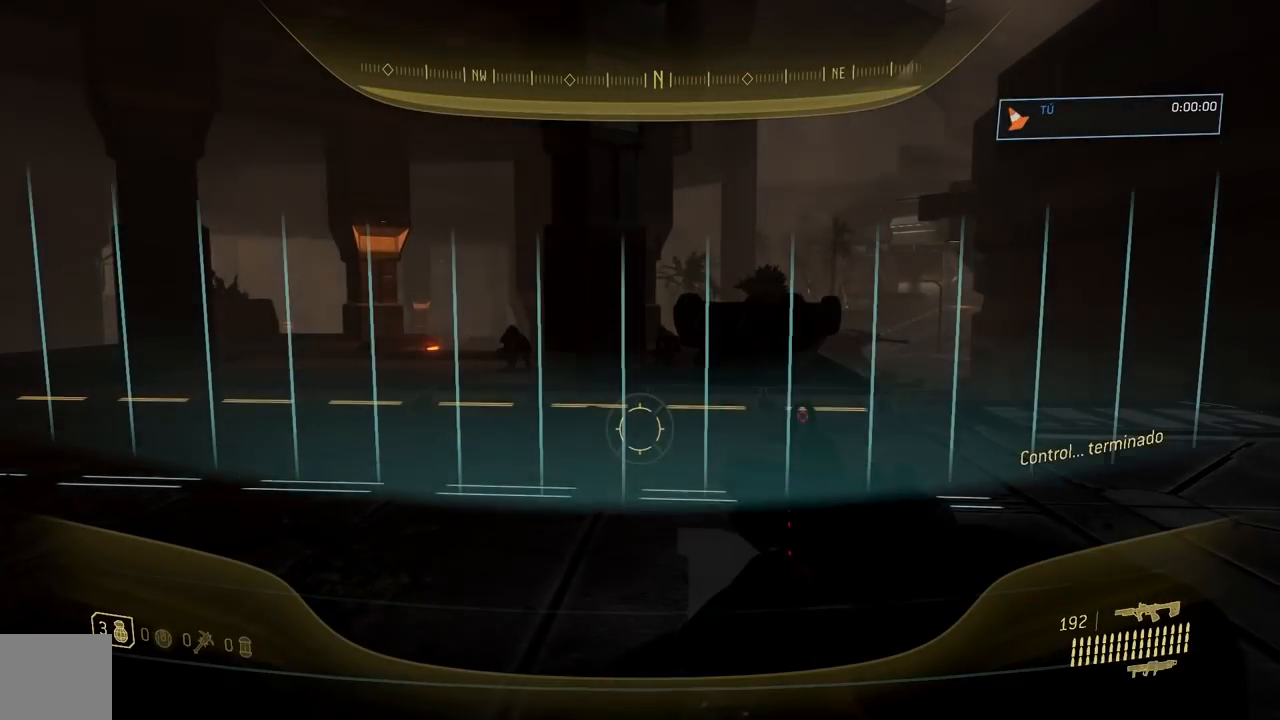
{"buttons": [], "left_stick": "up", "right_stick": "up-left", "button_events": []}
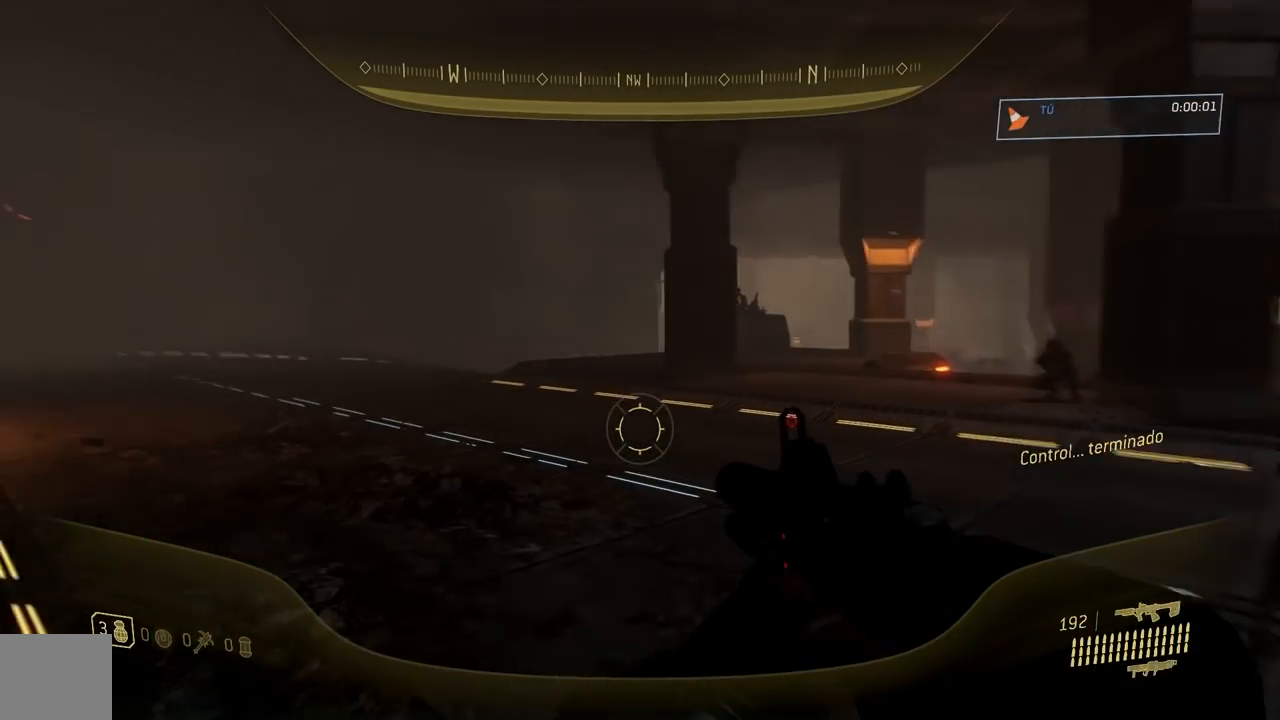
{"buttons": [], "left_stick": "up", "right_stick": "center", "button_events": [[334, "B", "down"], [450, "B", "up"]]}
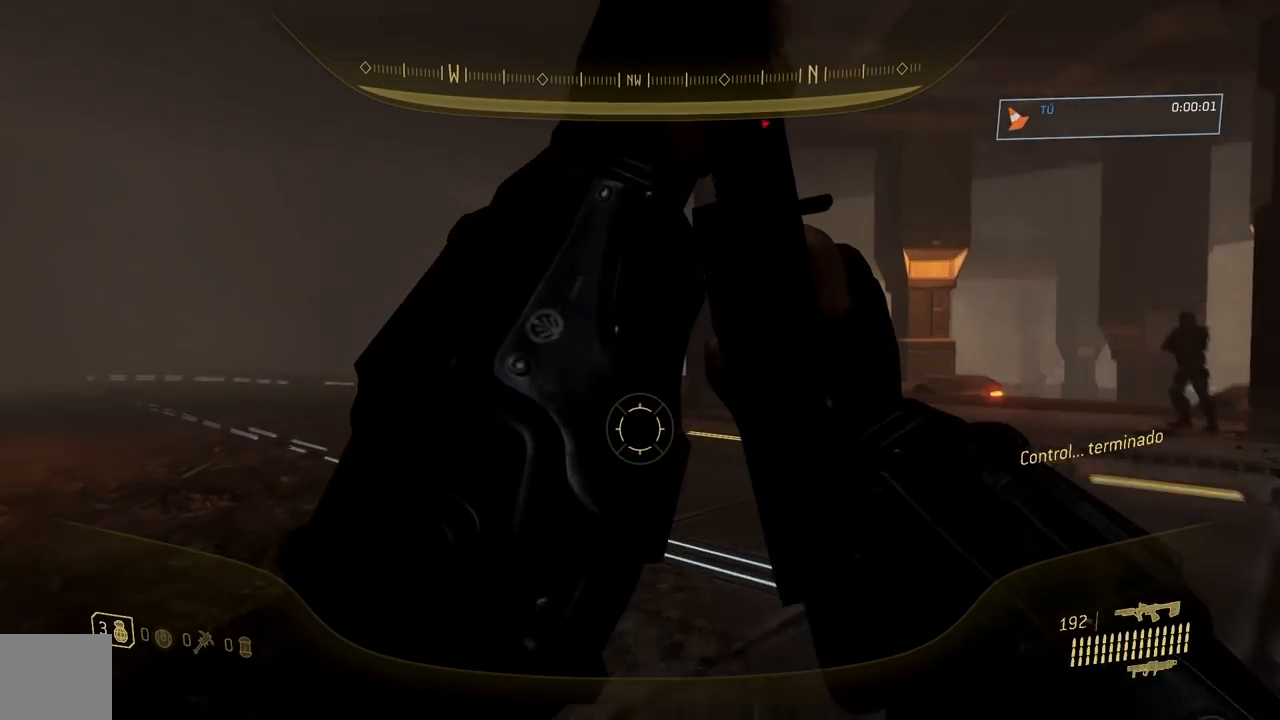
{"buttons": [], "left_stick": "up", "right_stick": "center", "button_events": [[51, "Y", "down"], [151, "Y", "up"]]}
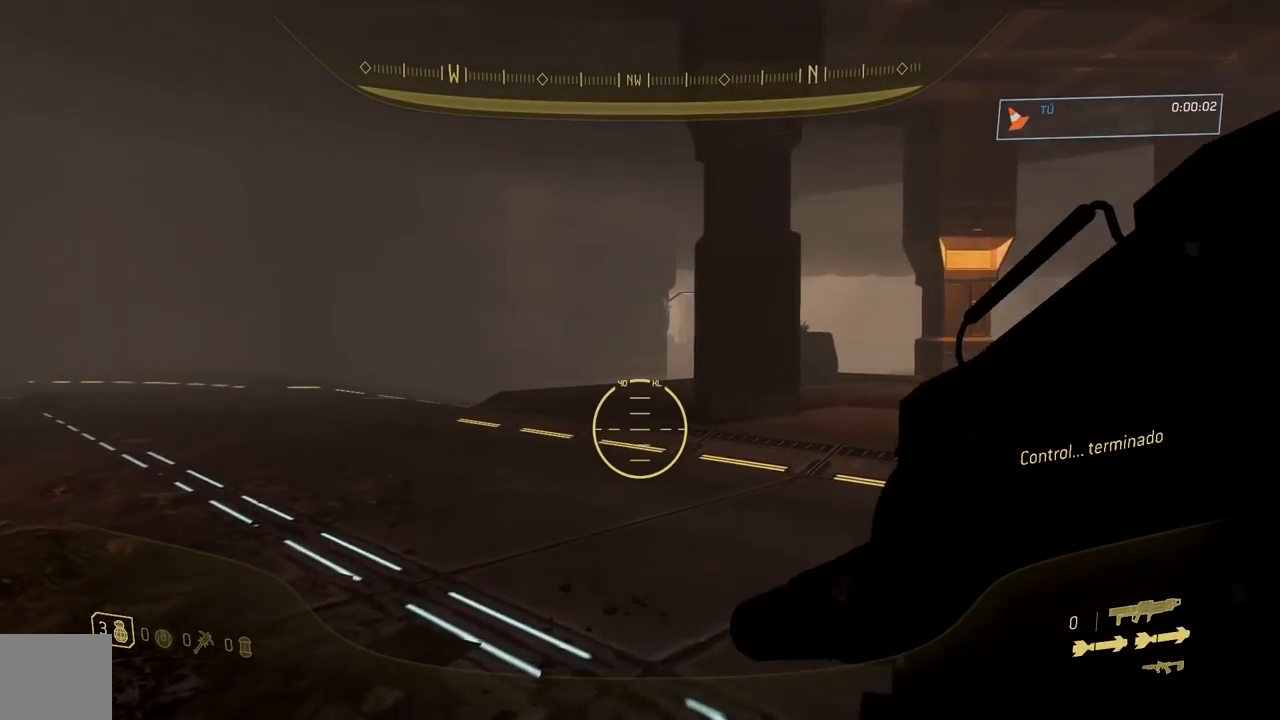
{"buttons": [], "left_stick": "up", "right_stick": "center", "button_events": []}